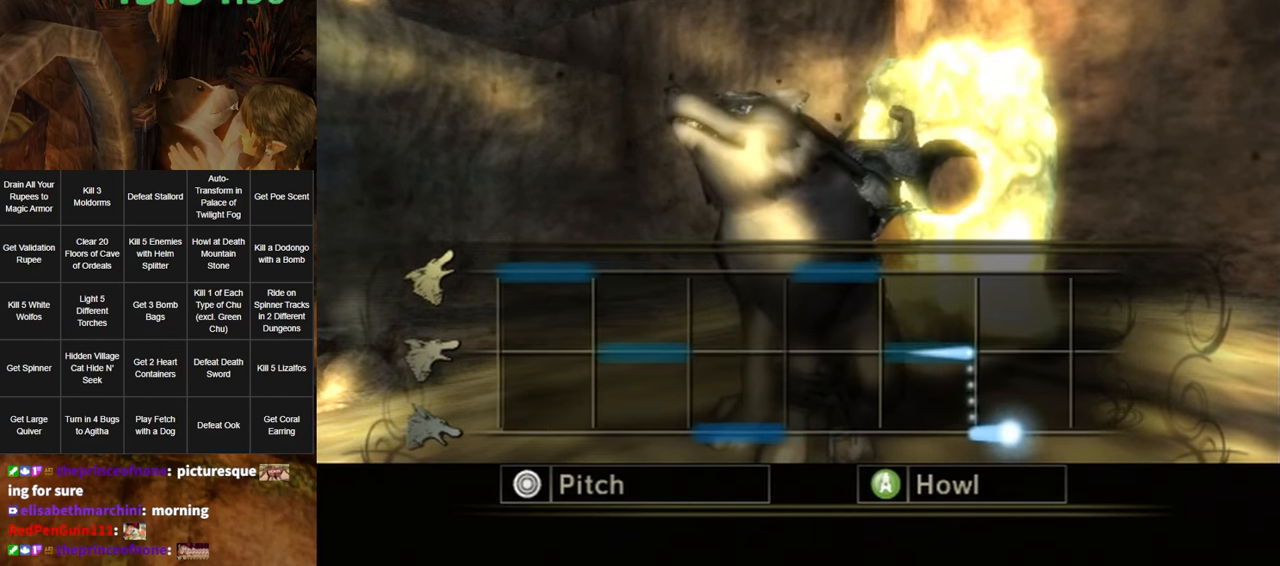
Gameplay with a controller (Nintendo layout); each line is a JSON object with the inputs held at the frame after it. "events" lists button and stick changes between this image and that frame as [ms after this image, input, new state], when the widget could be followed in between. Not read: L3 R3.
{"buttons": ["A"], "left_stick": "center", "right_stick": "center", "events": [[450, "left_stick", "center"]]}
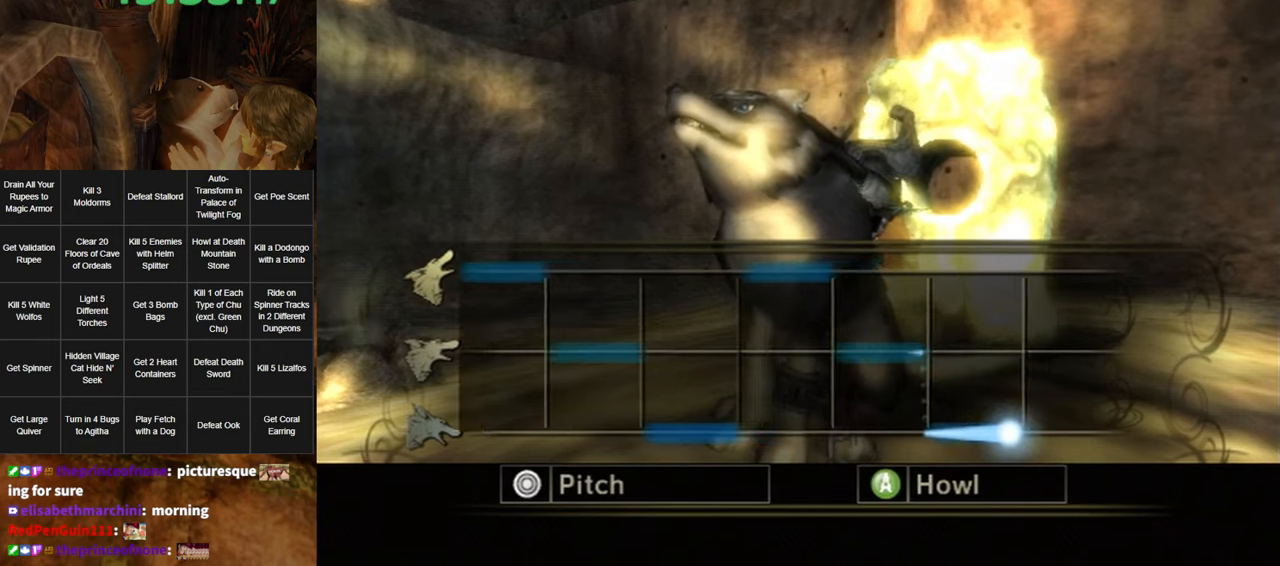
{"buttons": ["A", "START"], "left_stick": "center", "right_stick": "center", "events": [[50, "START", "down"], [217, "START", "up"], [250, "START", "down"], [417, "START", "up"], [483, "START", "down"]]}
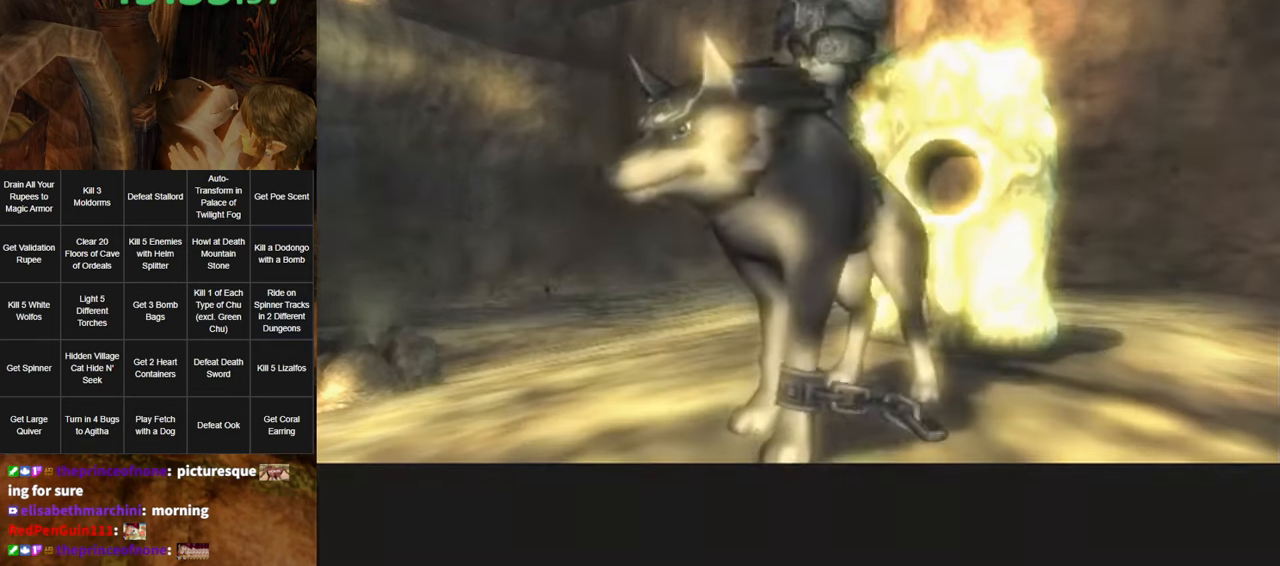
{"buttons": ["START"], "left_stick": "center", "right_stick": "center", "events": [[233, "START", "up"], [333, "START", "down"], [400, "A", "up"], [400, "START", "up"], [417, "START", "down"]]}
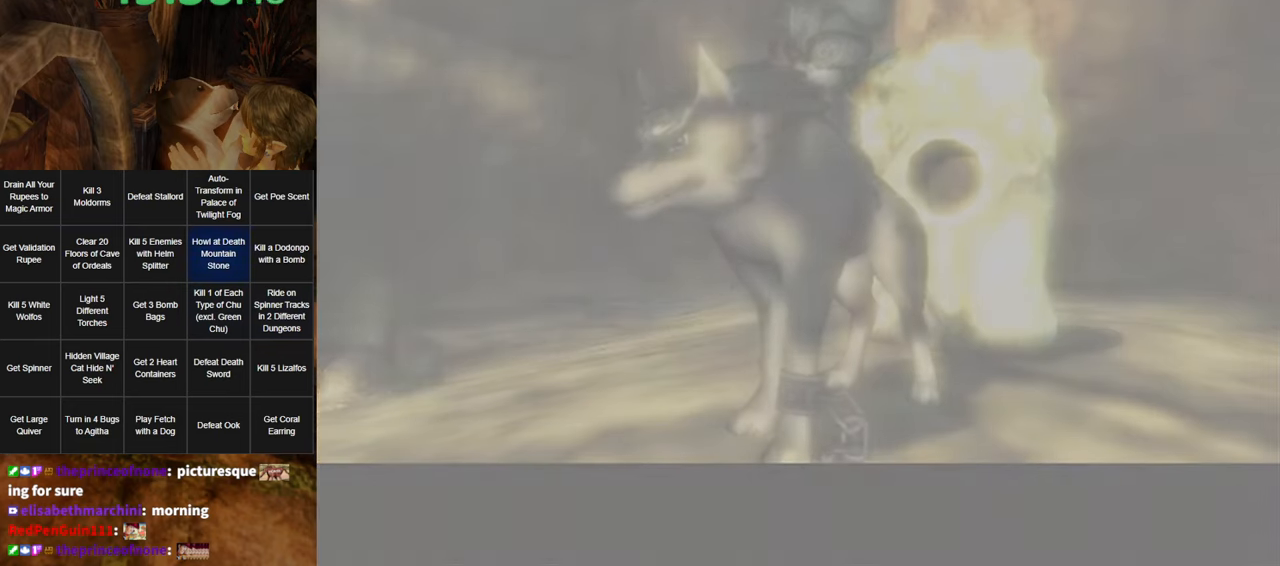
{"buttons": [], "left_stick": "center", "right_stick": "center", "events": [[17, "START", "up"]]}
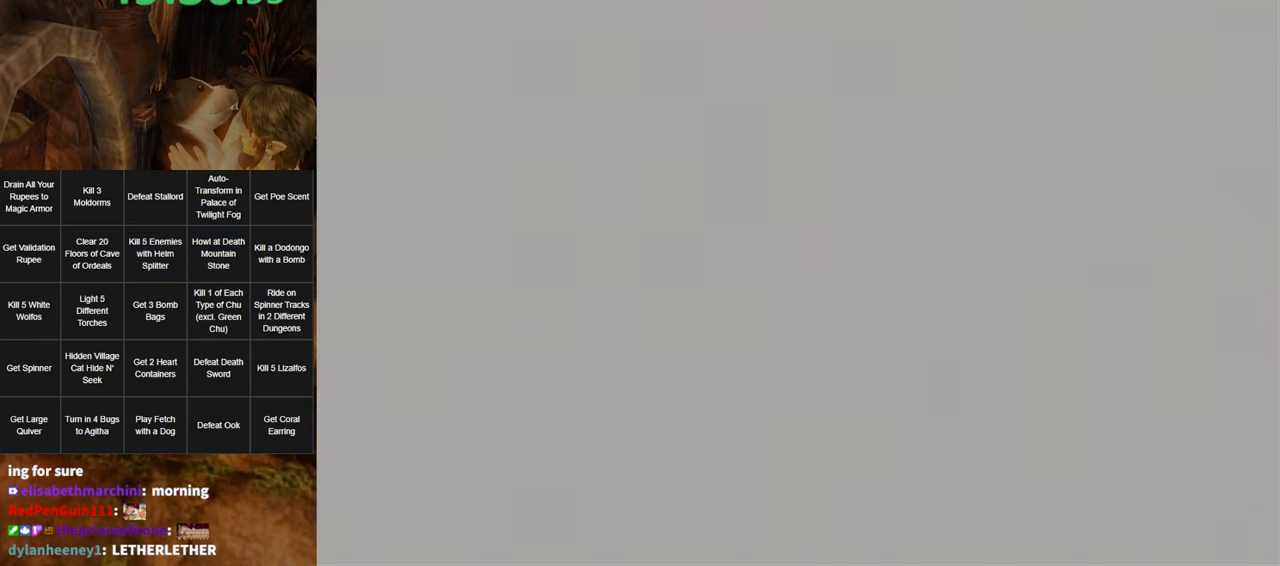
{"buttons": [], "left_stick": "center", "right_stick": "center", "events": []}
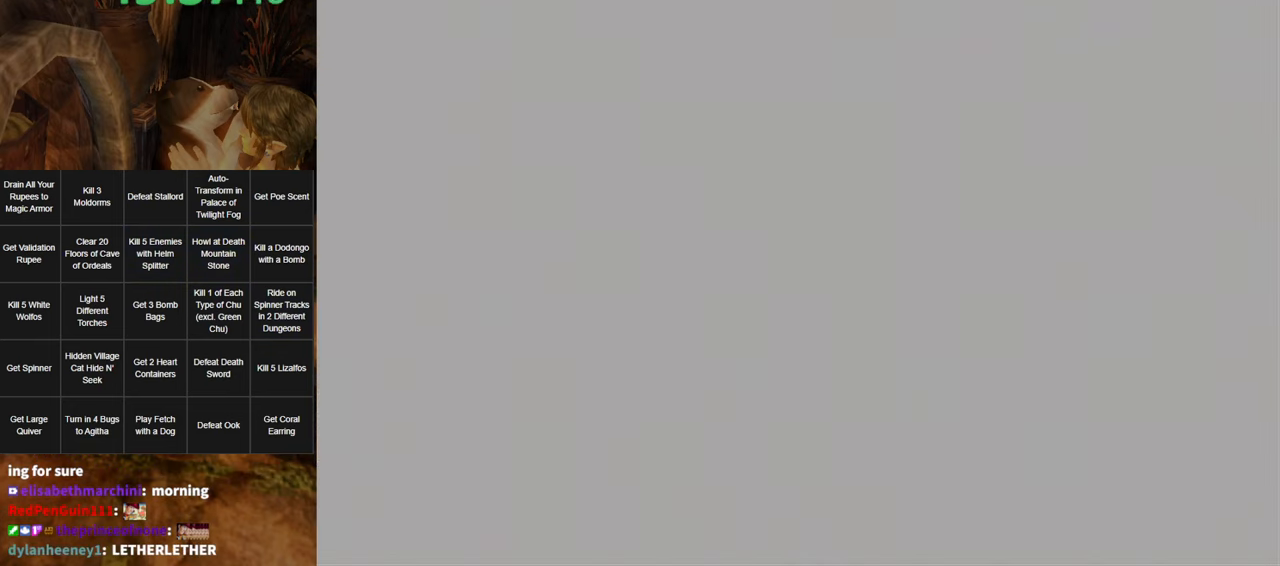
{"buttons": [], "left_stick": "center", "right_stick": "center", "events": []}
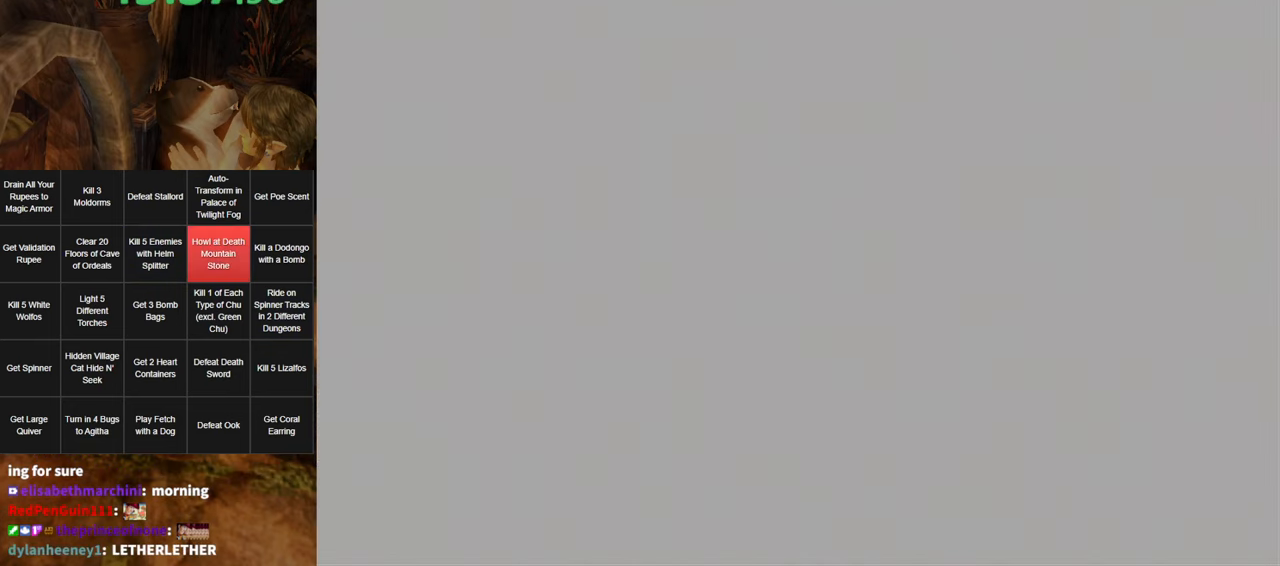
{"buttons": [], "left_stick": "center", "right_stick": "center", "events": []}
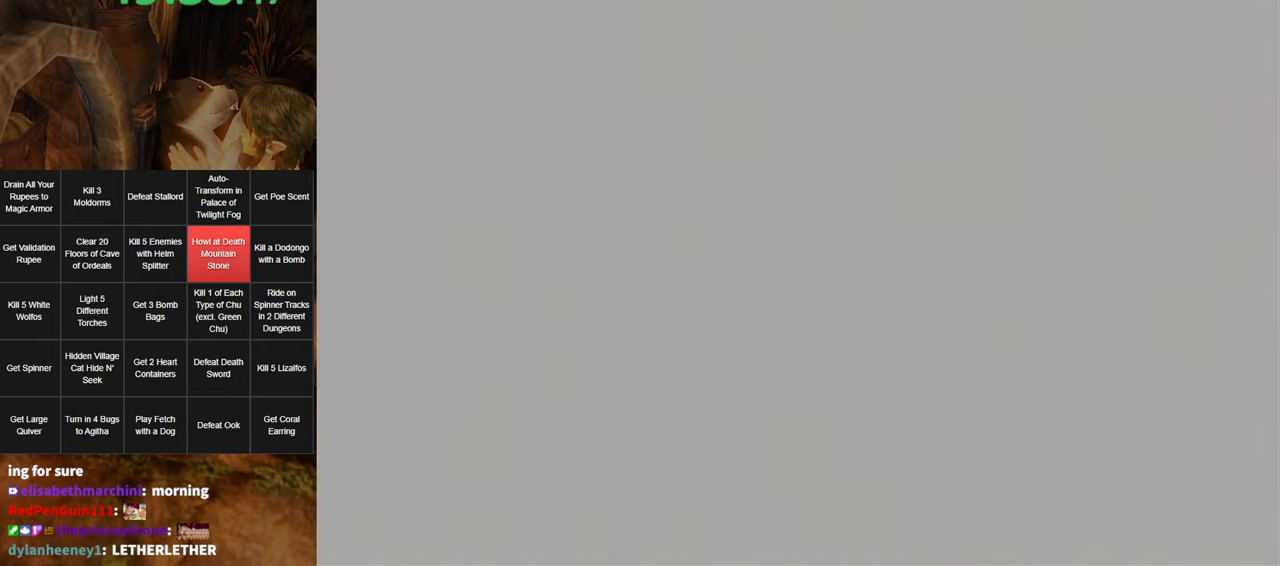
{"buttons": ["START"], "left_stick": "center", "right_stick": "center", "events": [[83, "START", "down"], [133, "START", "up"], [200, "START", "down"], [267, "START", "up"], [333, "START", "down"], [383, "START", "up"], [450, "START", "down"]]}
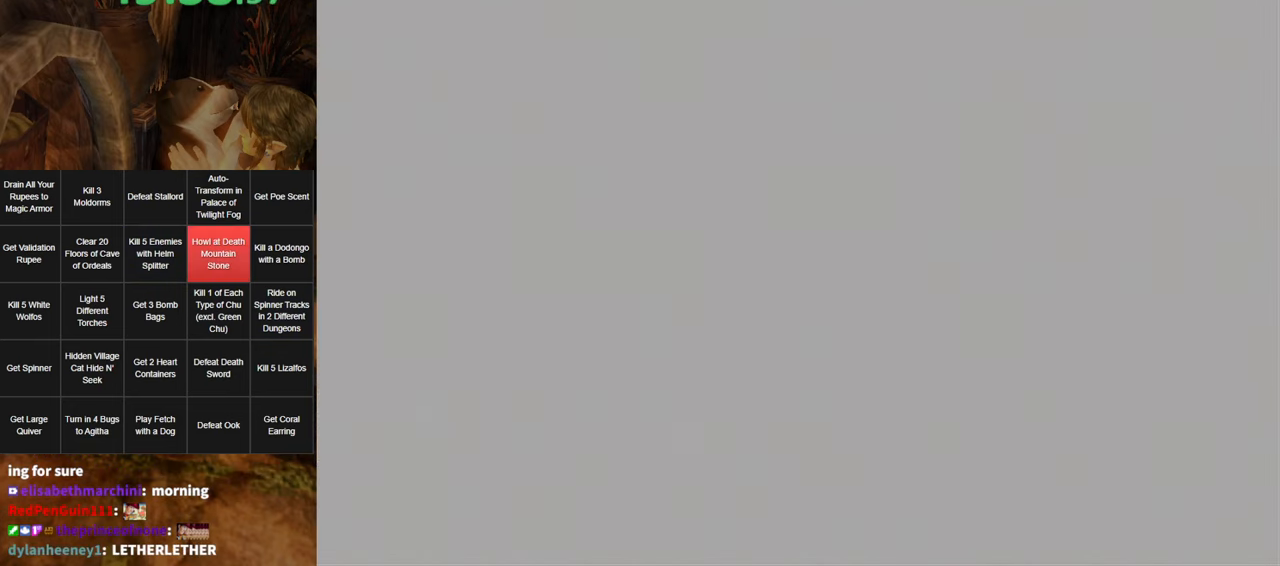
{"buttons": [], "left_stick": "center", "right_stick": "center", "events": [[17, "START", "up"], [83, "START", "down"], [133, "START", "up"], [200, "START", "down"], [267, "START", "up"], [333, "START", "down"], [417, "START", "up"], [450, "START", "down"], [483, "START", "up"]]}
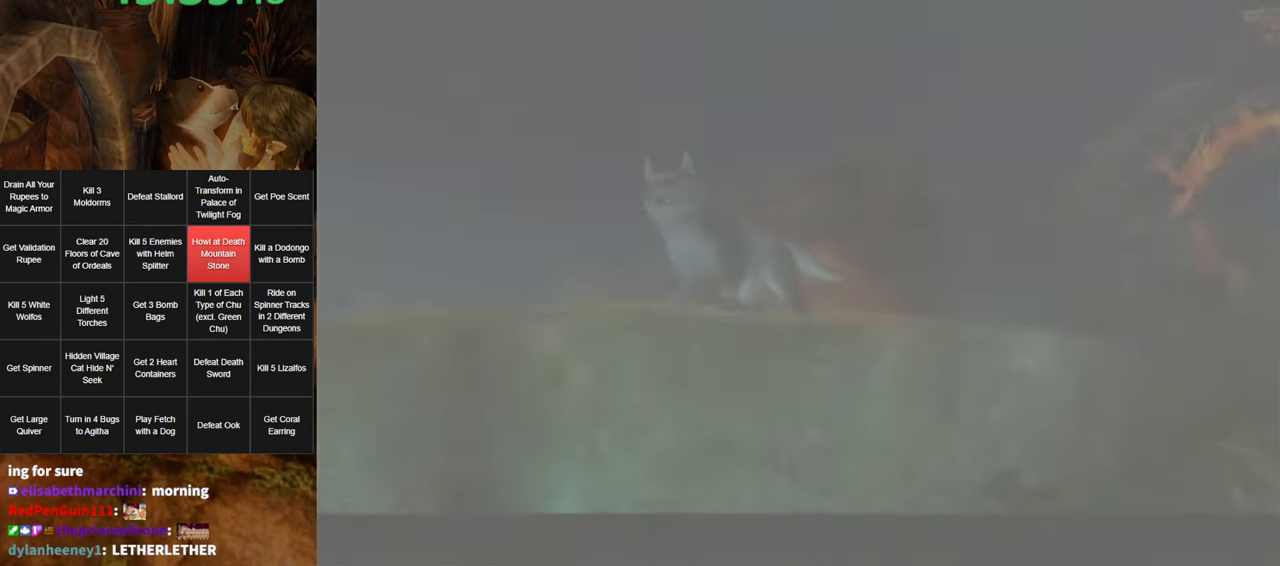
{"buttons": [], "left_stick": "center", "right_stick": "center", "events": [[83, "START", "down"], [117, "START", "up"], [183, "START", "down"], [250, "START", "up"]]}
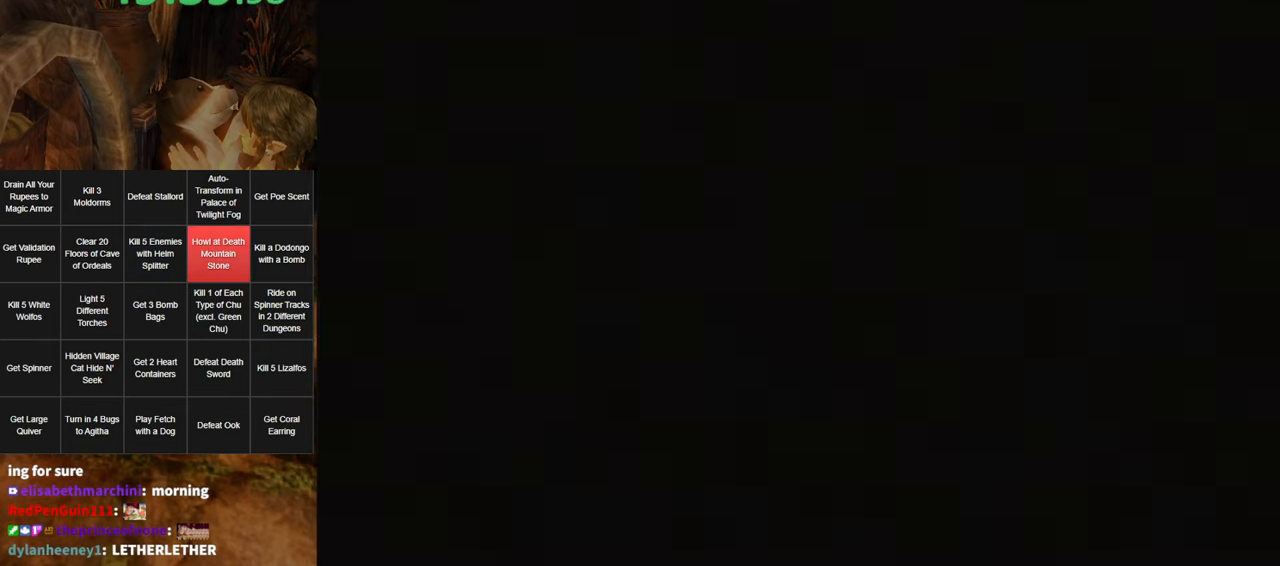
{"buttons": ["A"], "left_stick": "center", "right_stick": "center", "events": [[50, "A", "down"]]}
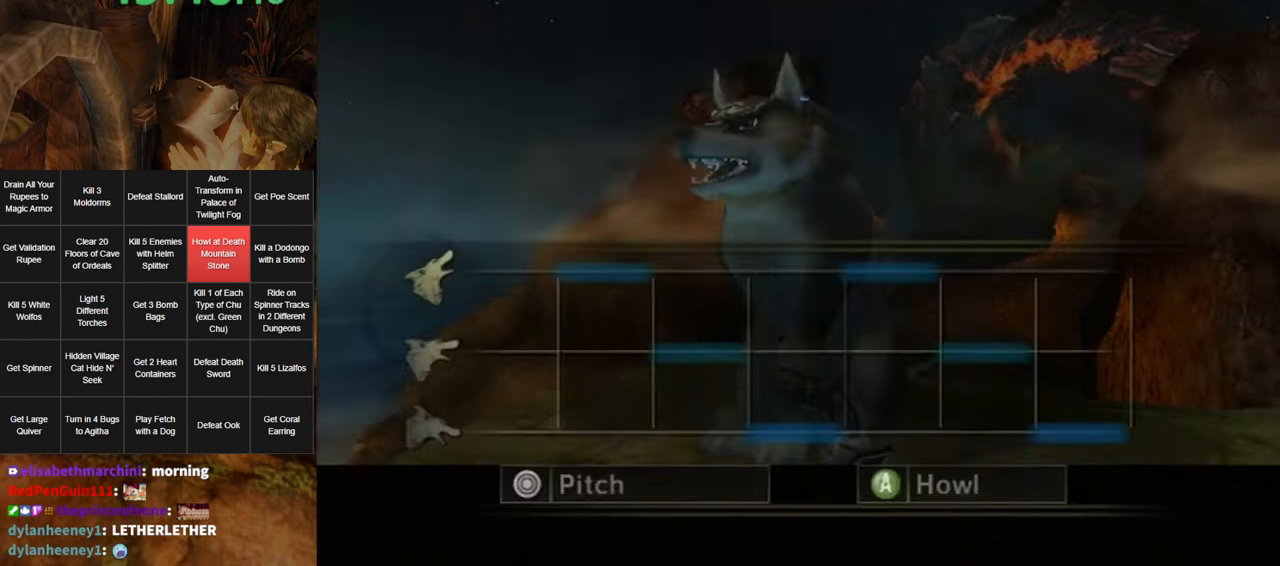
{"buttons": ["A"], "left_stick": "up", "right_stick": "center", "events": [[134, "left_stick", "up"]]}
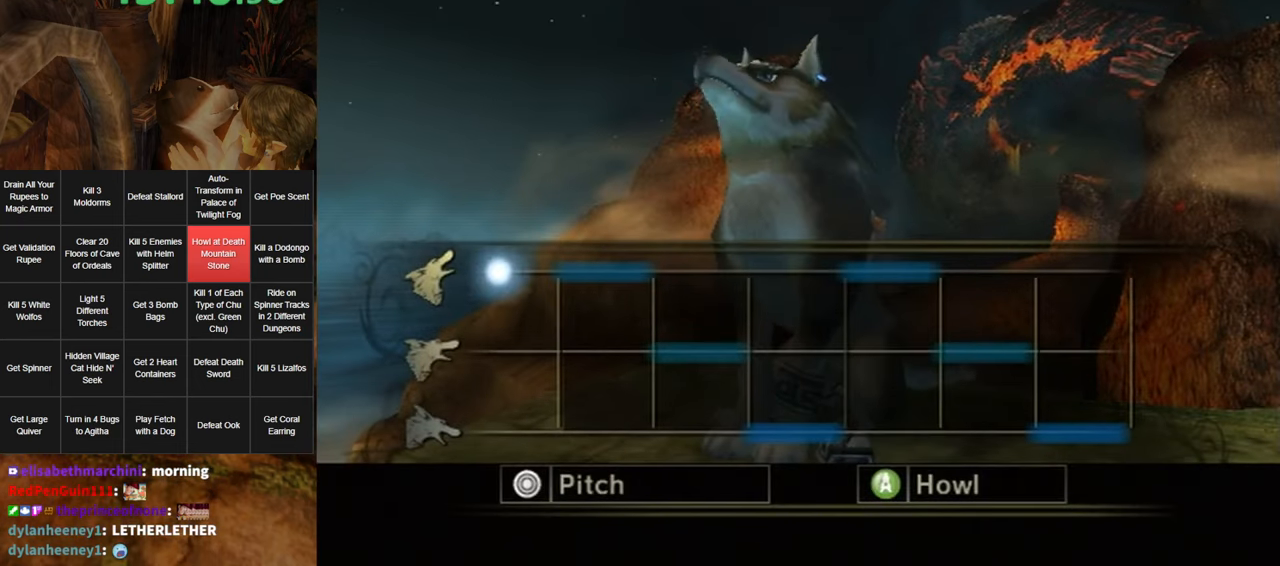
{"buttons": ["A"], "left_stick": "up", "right_stick": "center", "events": []}
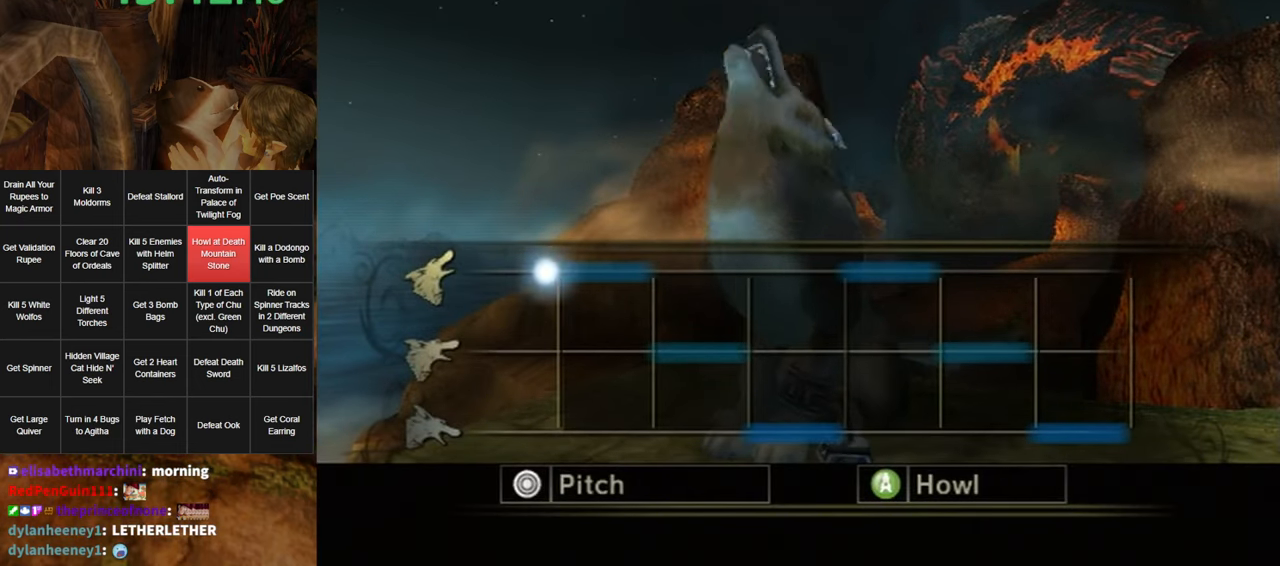
{"buttons": ["A"], "left_stick": "up", "right_stick": "center", "events": []}
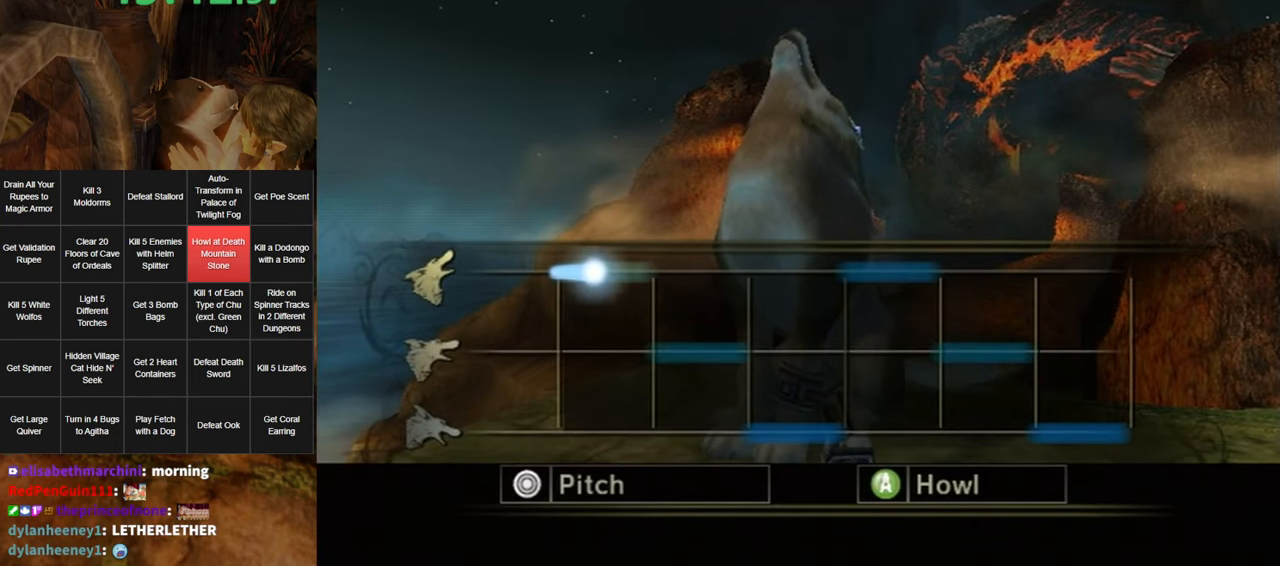
{"buttons": ["A"], "left_stick": "up", "right_stick": "center", "events": []}
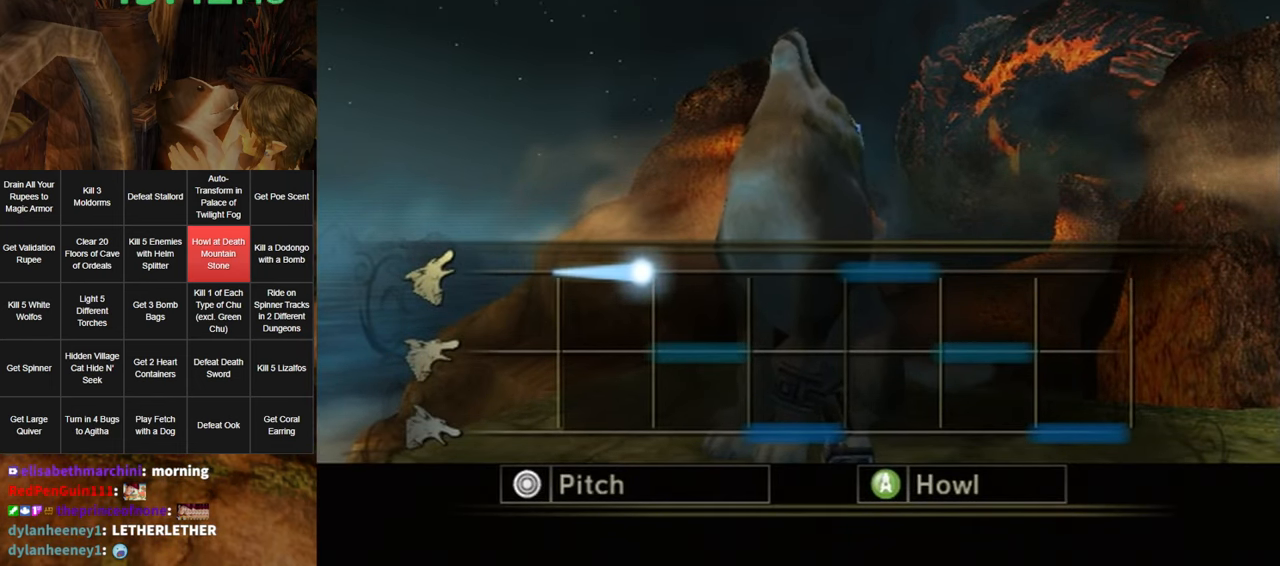
{"buttons": ["A"], "left_stick": "center", "right_stick": "center", "events": [[50, "left_stick", "center"]]}
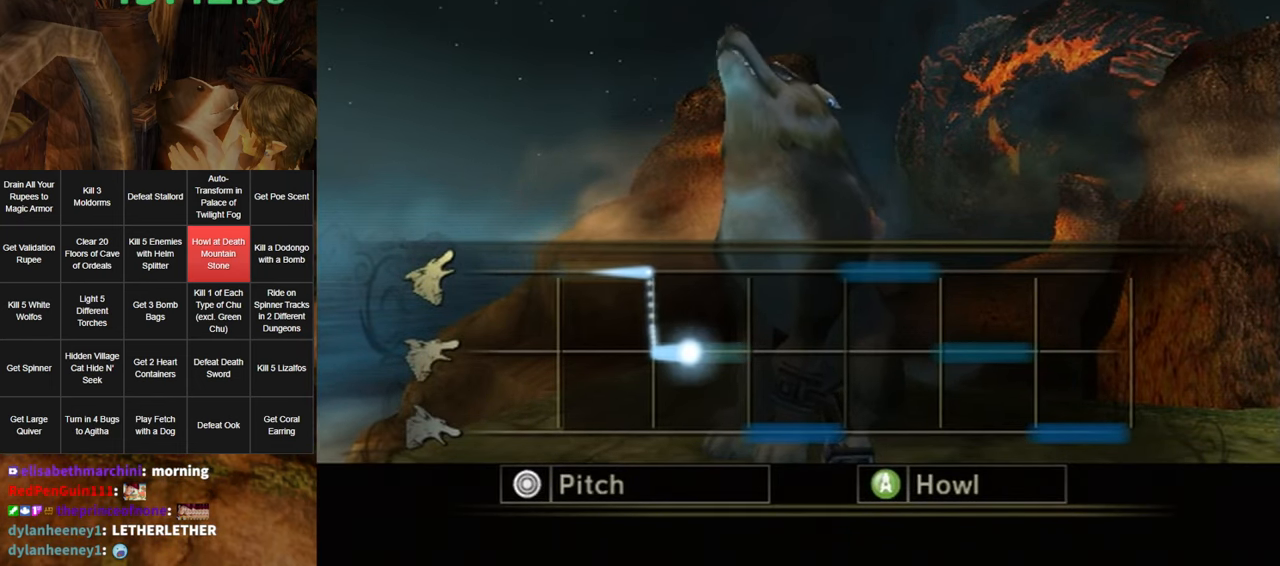
{"buttons": ["A"], "left_stick": "center", "right_stick": "center", "events": []}
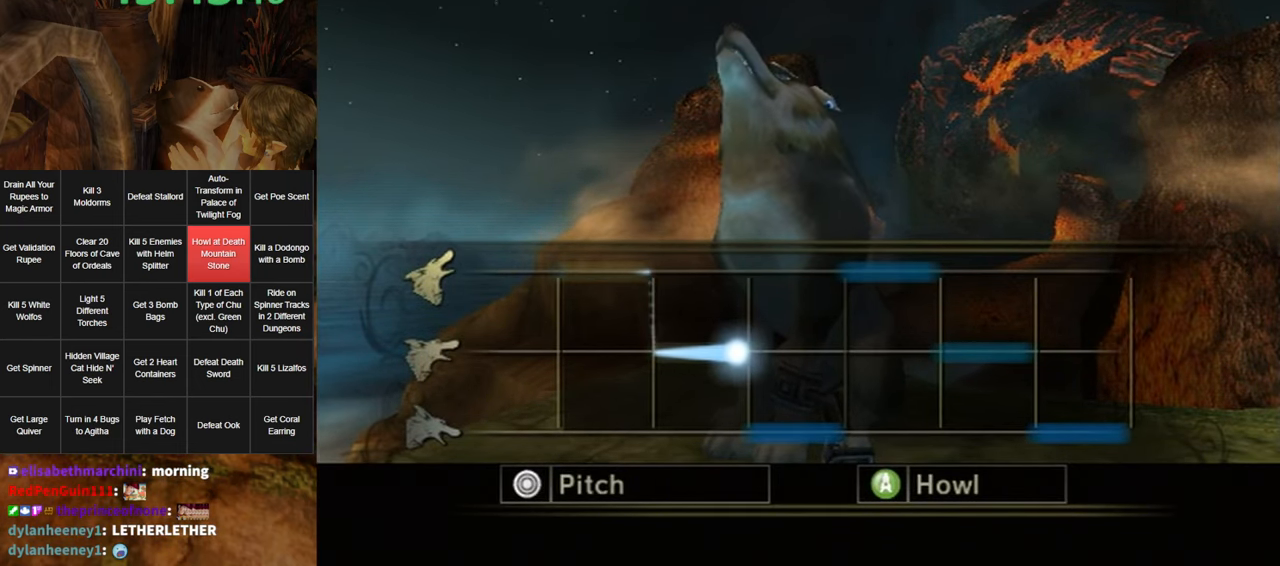
{"buttons": ["A"], "left_stick": "down", "right_stick": "center", "events": [[17, "left_stick", "down"]]}
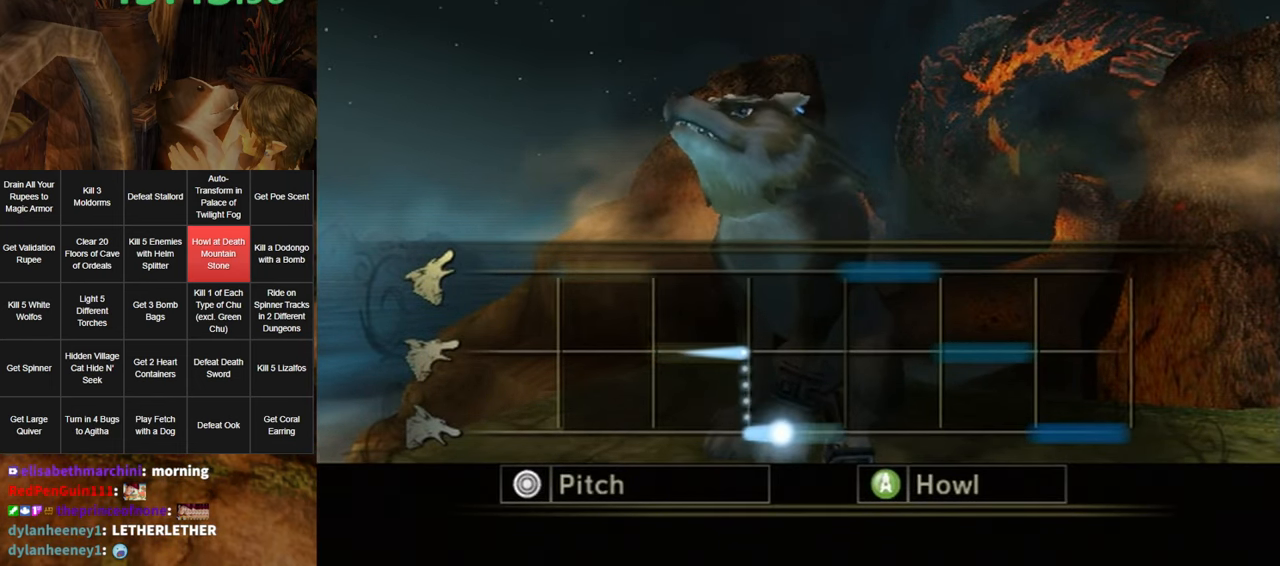
{"buttons": ["A"], "left_stick": "up", "right_stick": "center", "events": [[500, "left_stick", "up"]]}
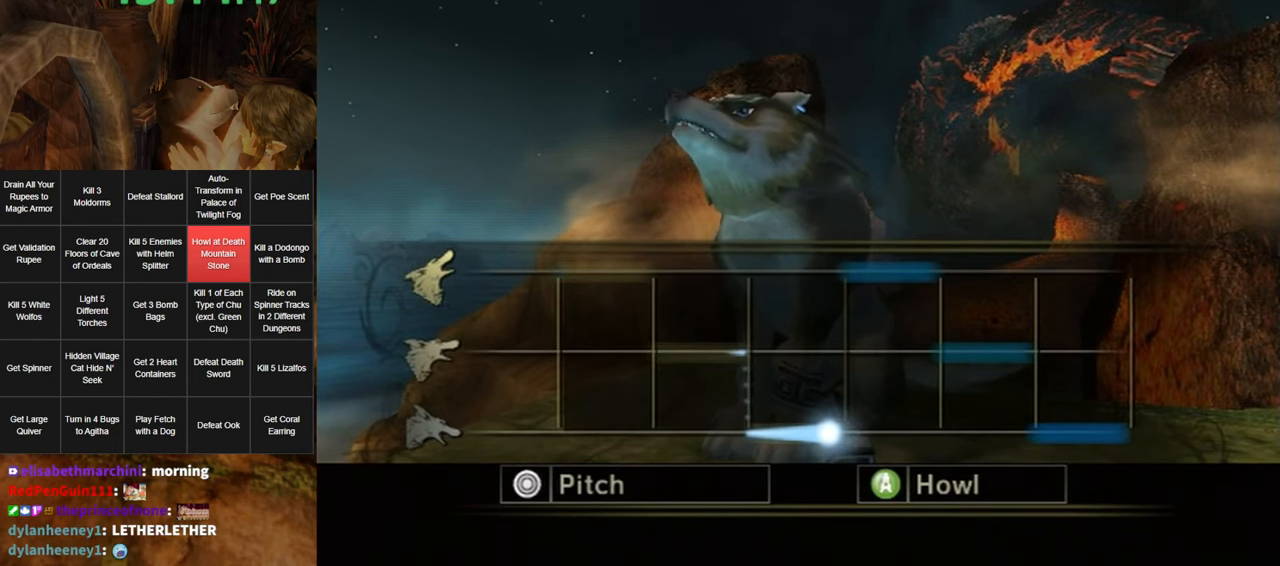
{"buttons": ["A"], "left_stick": "up", "right_stick": "center", "events": []}
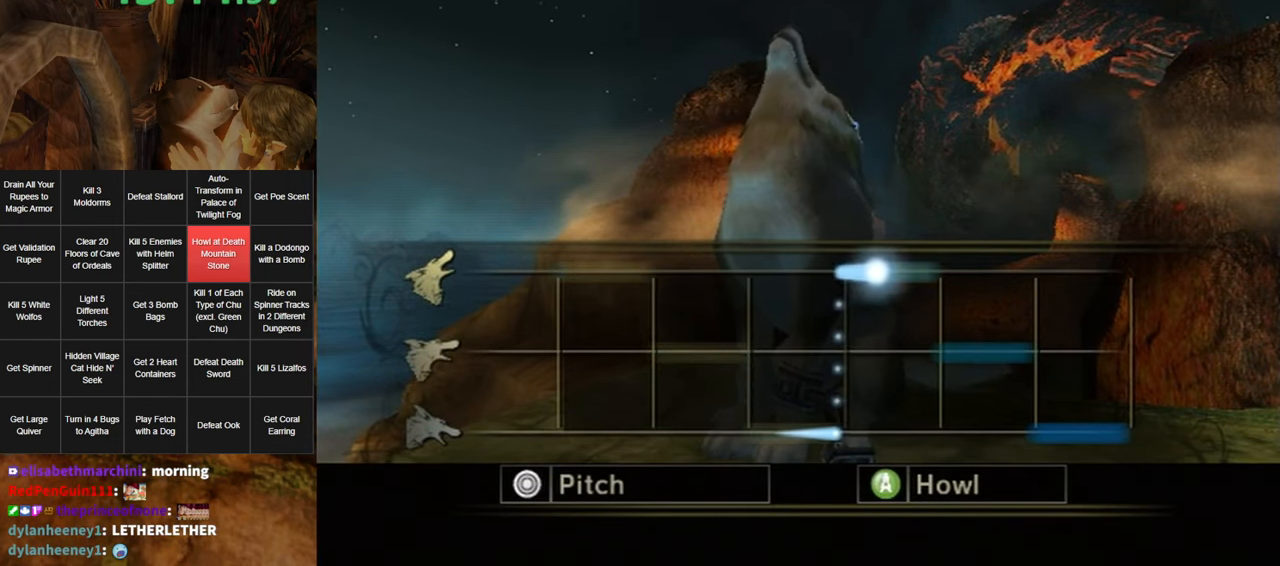
{"buttons": ["A"], "left_stick": "center", "right_stick": "center", "events": [[450, "left_stick", "center"]]}
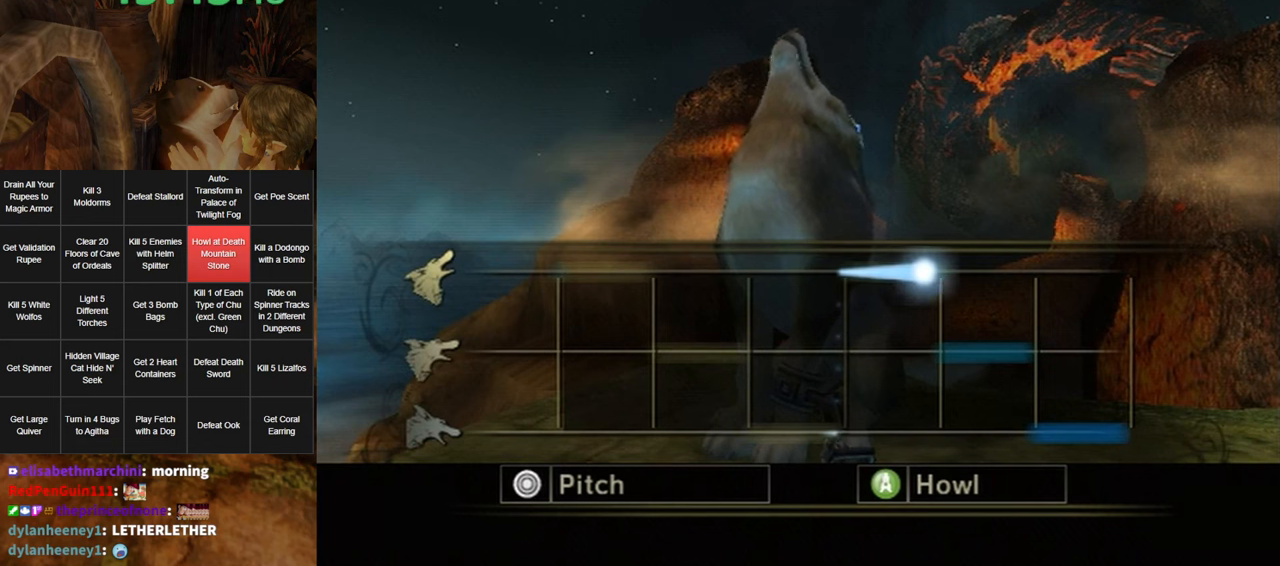
{"buttons": ["A"], "left_stick": "center", "right_stick": "center", "events": []}
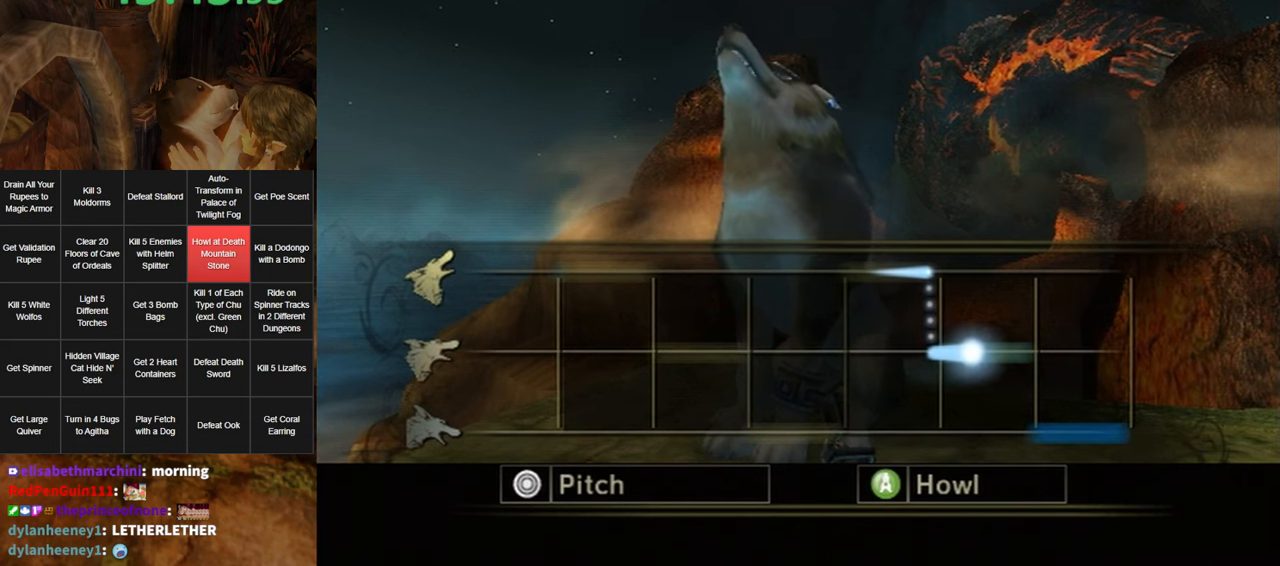
{"buttons": ["A"], "left_stick": "center", "right_stick": "center", "events": []}
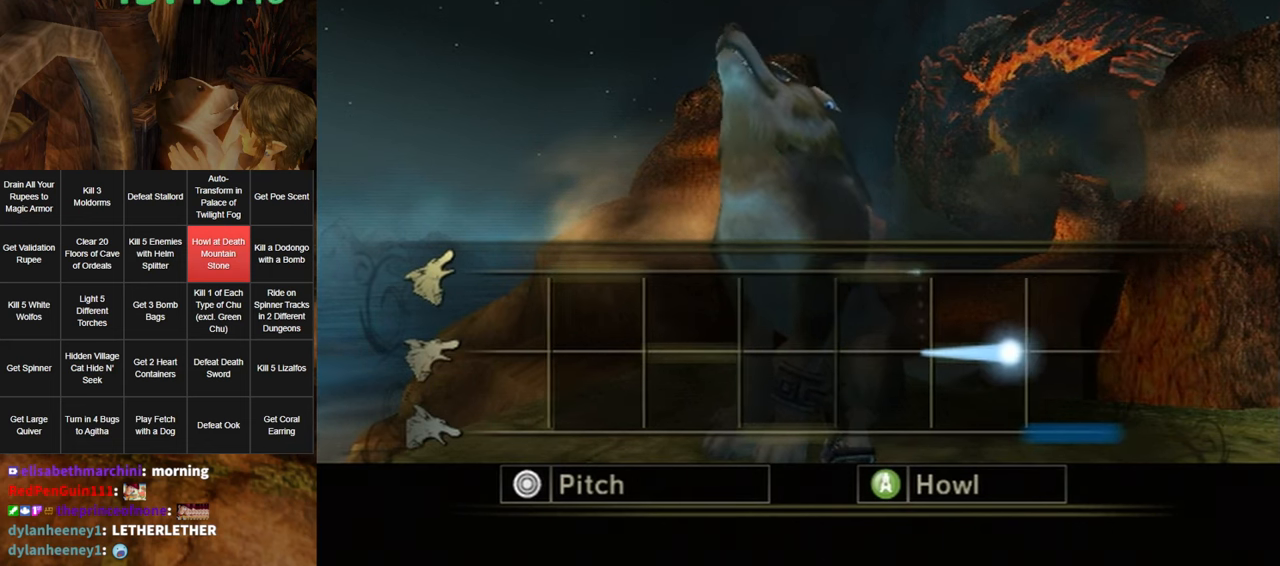
{"buttons": ["A"], "left_stick": "down", "right_stick": "center", "events": [[16, "left_stick", "down"]]}
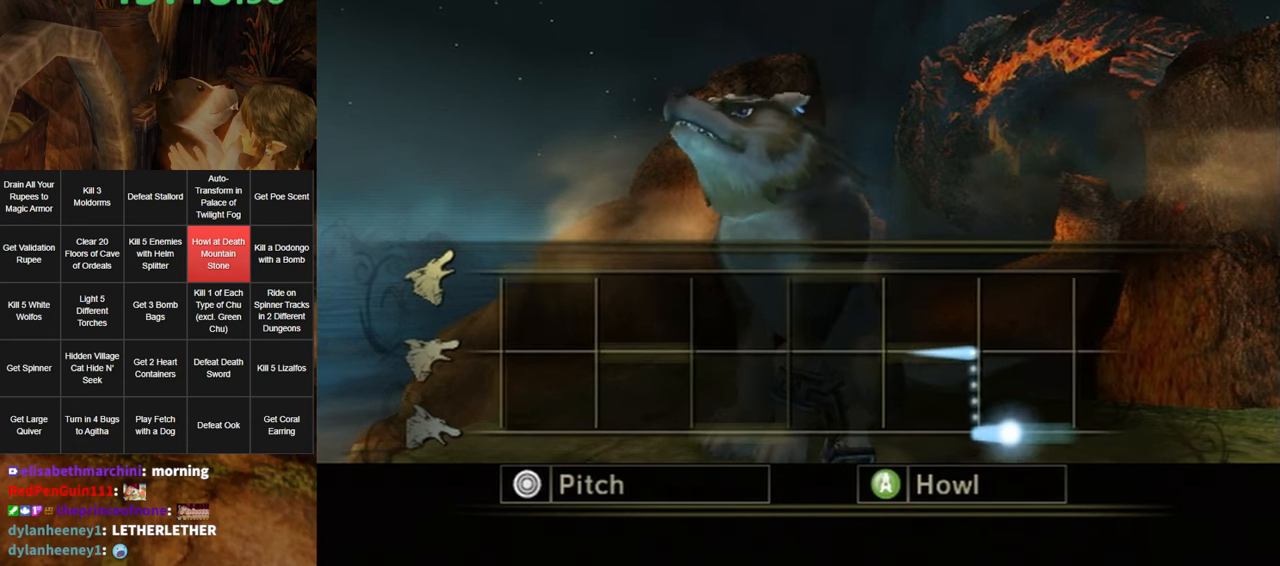
{"buttons": ["A"], "left_stick": "down", "right_stick": "center", "events": []}
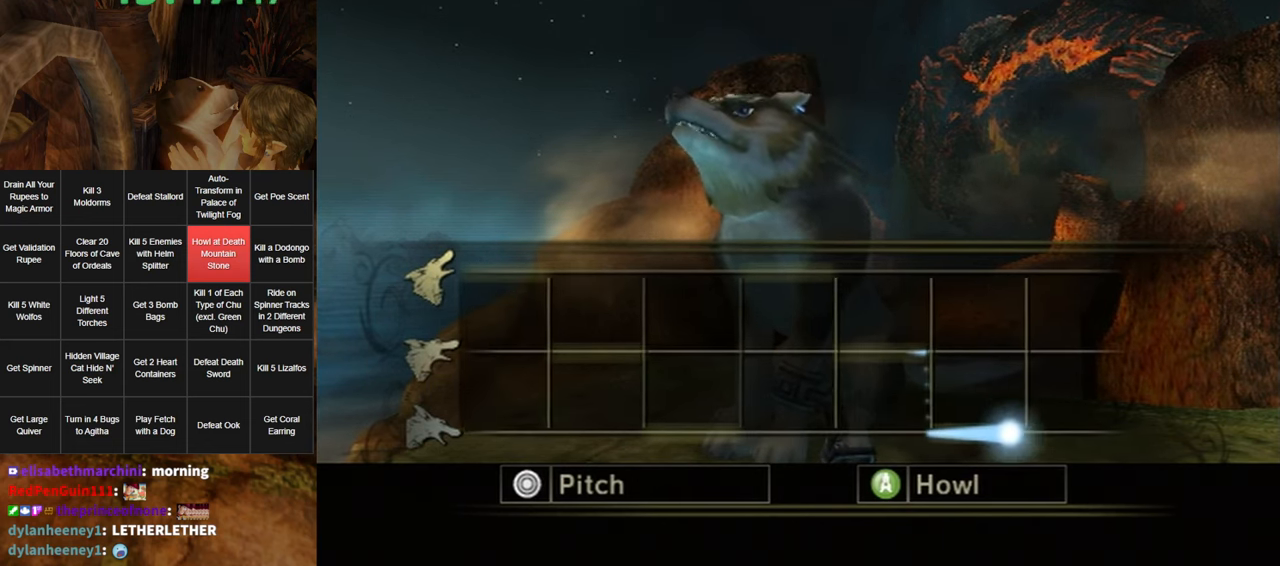
{"buttons": [], "left_stick": "center", "right_stick": "center", "events": [[400, "A", "up"], [400, "left_stick", "center"]]}